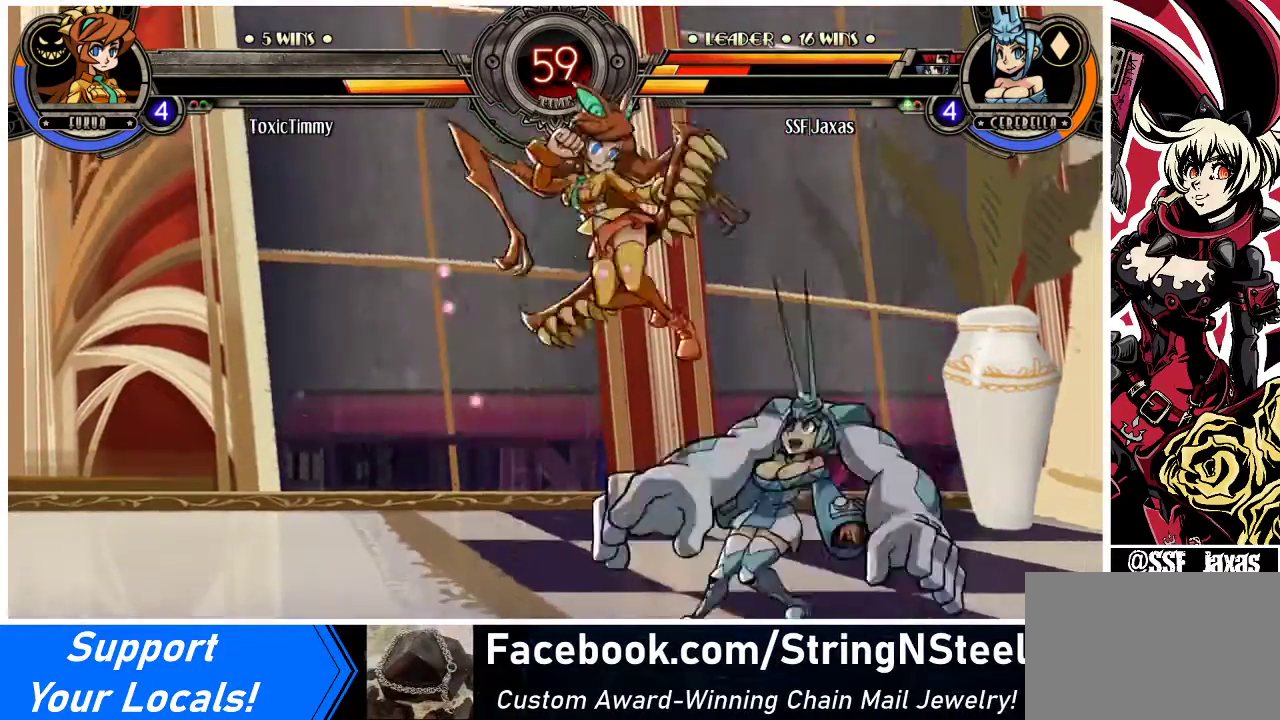
Gameplay with a controller (arcade stick); each line is a JSON object with the inputs held at the frame after it. "events" lists button and stick changes between this image and that frame as [ms after this image, input, new state], when the widget could be followed in between. Not read: L3 R3.
{"buttons": ["DPAD_DOWN", "DPAD_RIGHT"], "events": [[133, "DPAD_UP", "up"], [133, "SQUARE", "down"], [233, "SQUARE", "up"], [467, "DPAD_DOWN", "down"]]}
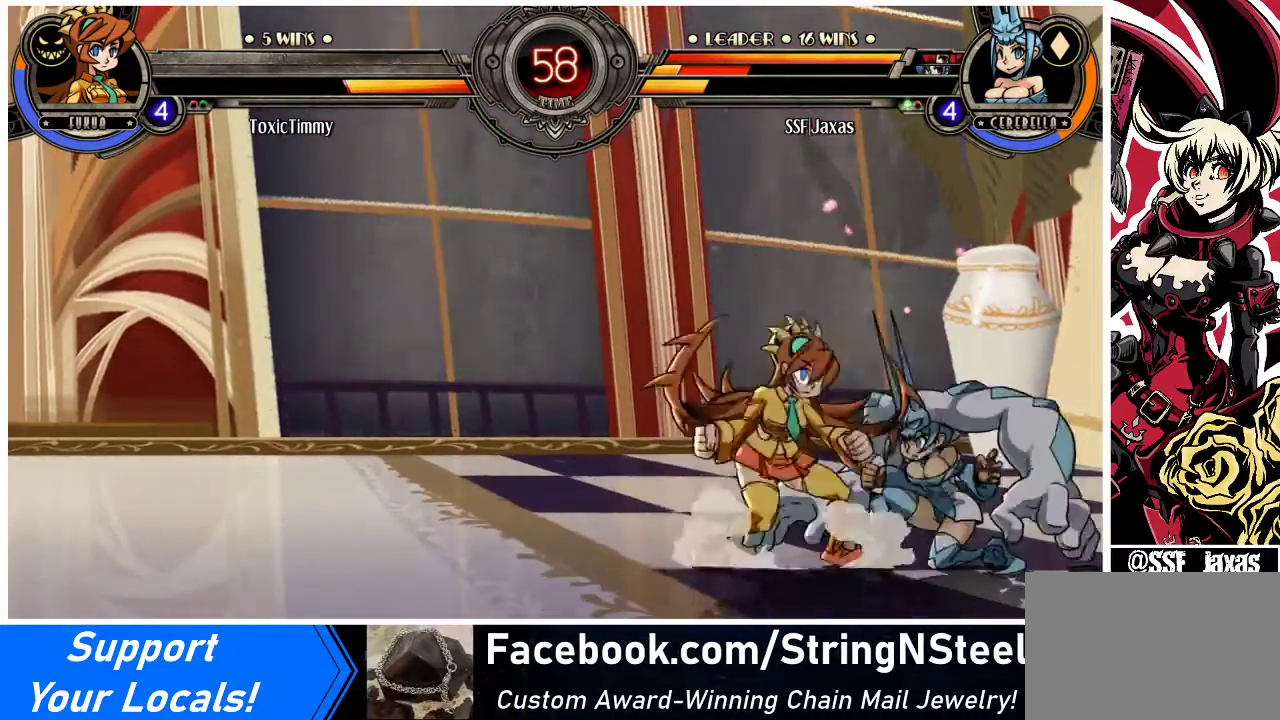
{"buttons": ["DPAD_DOWN", "DPAD_RIGHT"], "events": []}
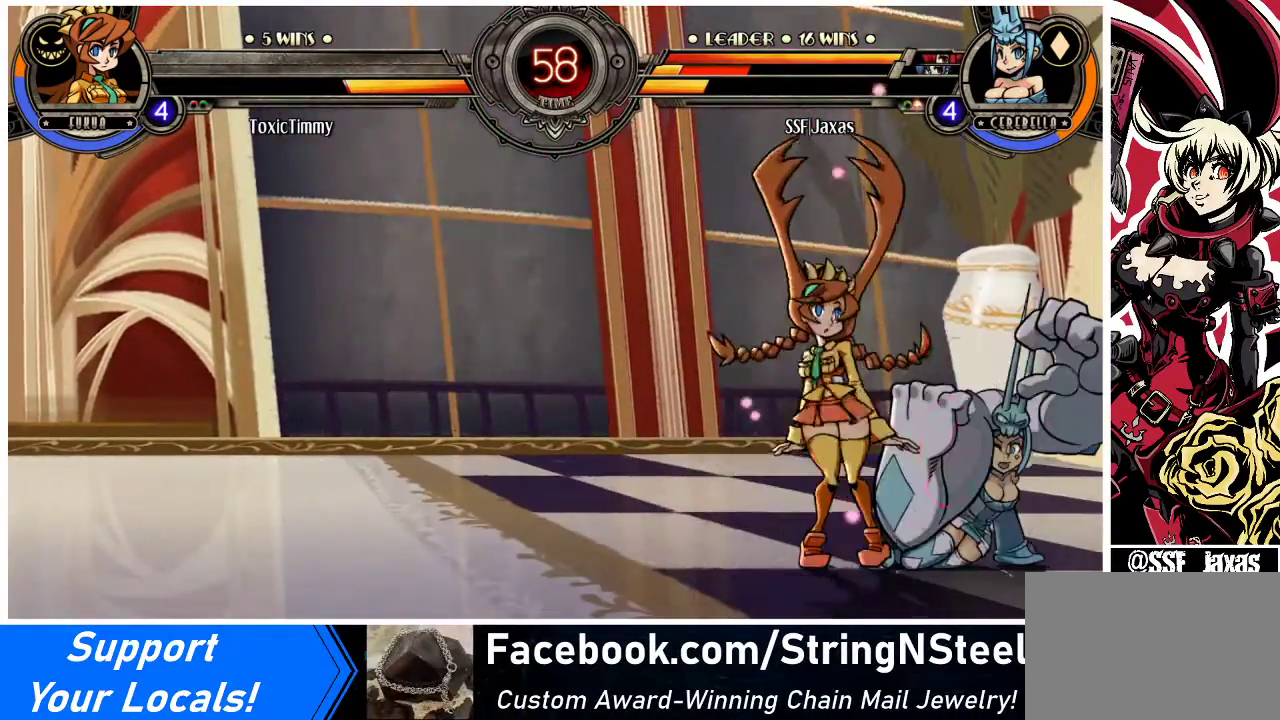
{"buttons": ["SQUARE", "TRIANGLE"], "events": [[33, "DPAD_DOWN", "up"], [67, "DPAD_RIGHT", "up"], [200, "DPAD_LEFT", "down"], [300, "DPAD_DOWN", "down"], [300, "DPAD_LEFT", "up"], [400, "DPAD_LEFT", "down"], [433, "DPAD_DOWN", "up"], [500, "DPAD_LEFT", "up"], [500, "SQUARE", "down"], [500, "TRIANGLE", "down"]]}
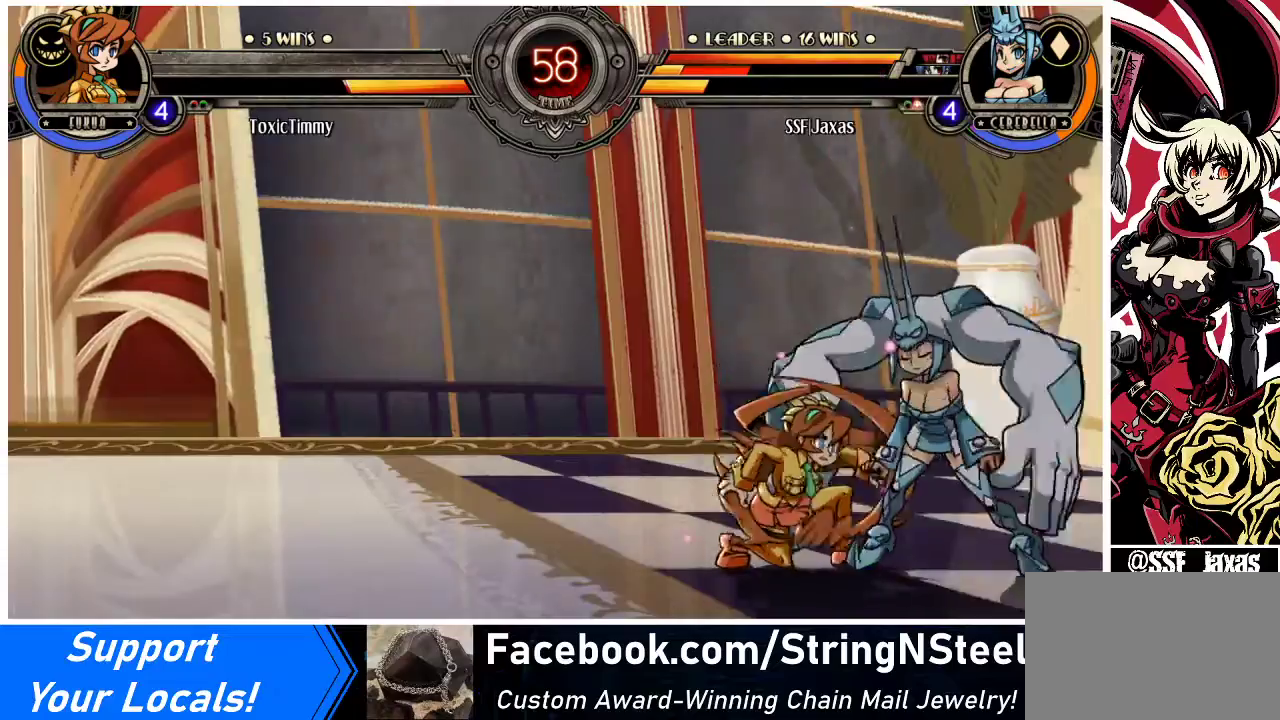
{"buttons": ["DPAD_RIGHT"], "events": [[67, "TRIANGLE", "up"], [133, "SQUARE", "up"], [233, "DPAD_LEFT", "down"], [267, "DPAD_DOWN", "down"], [367, "DPAD_LEFT", "up"], [433, "DPAD_DOWN", "up"], [433, "DPAD_RIGHT", "down"]]}
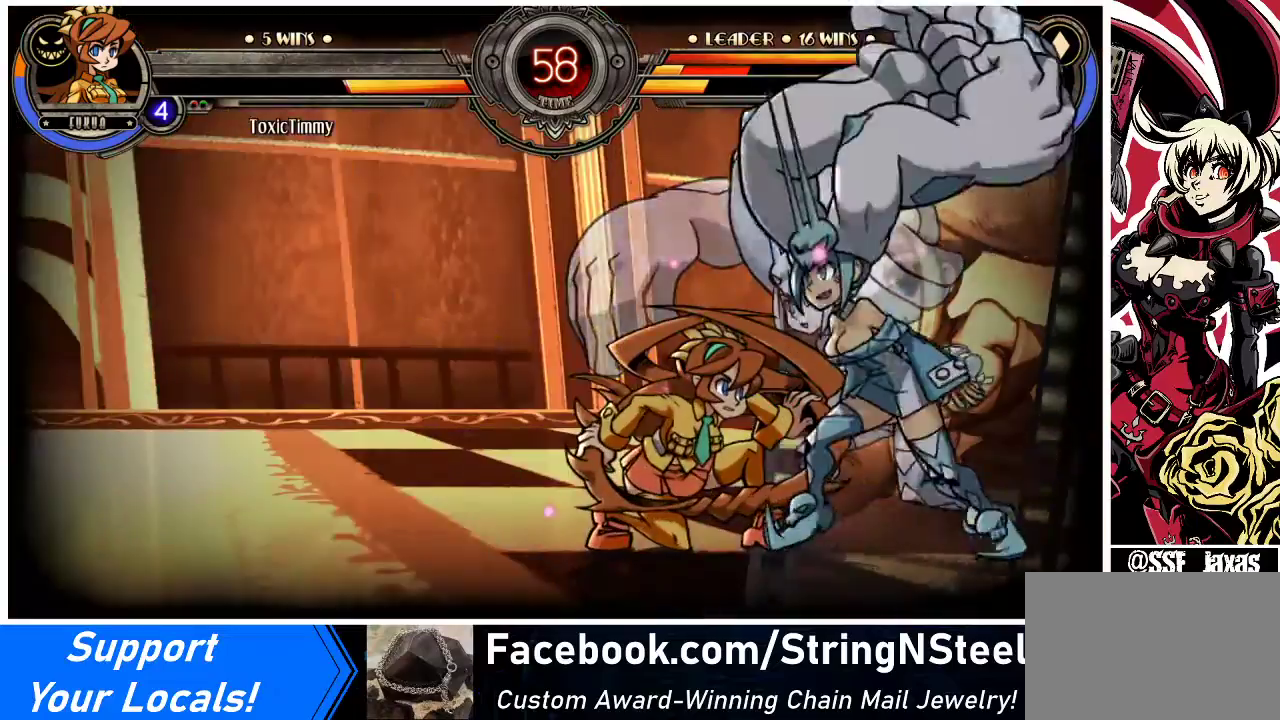
{"buttons": [], "events": [[67, "DPAD_RIGHT", "up"]]}
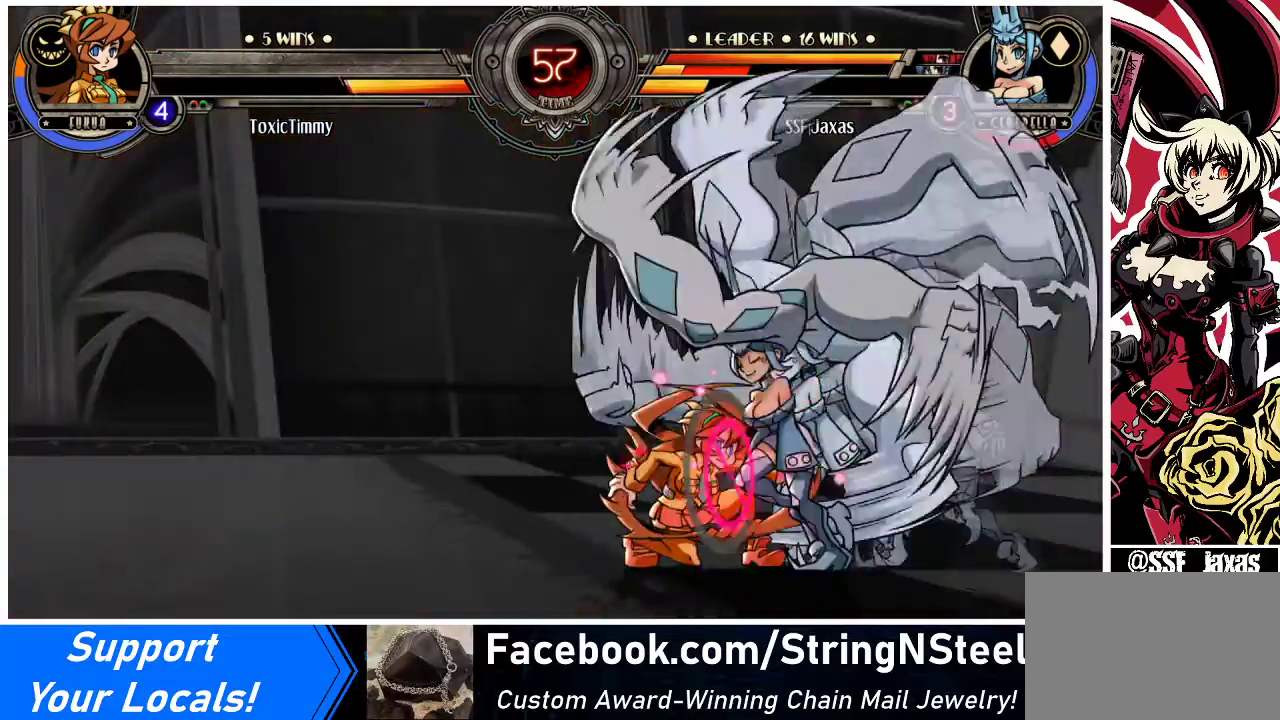
{"buttons": [], "events": []}
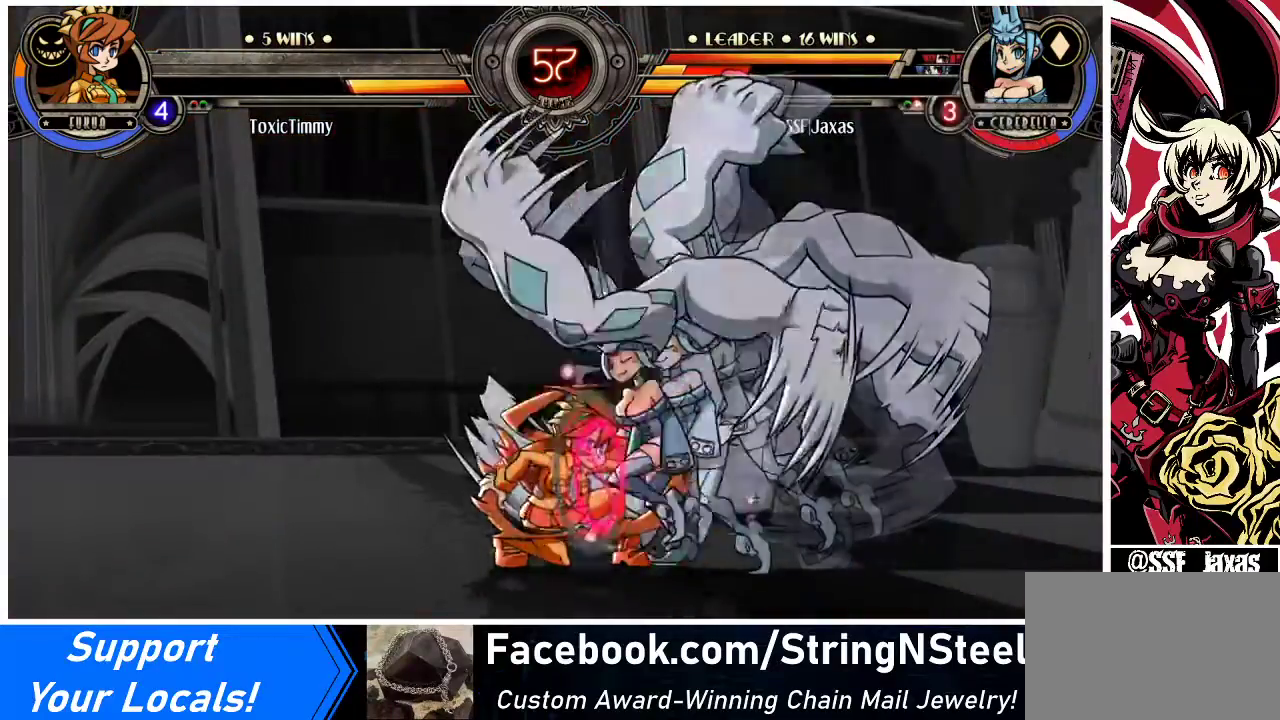
{"buttons": ["DPAD_DOWN"], "events": [[233, "DPAD_DOWN", "down"], [300, "DPAD_LEFT", "down"], [367, "DPAD_DOWN", "up"], [367, "SQUARE", "down"], [367, "TRIANGLE", "down"], [400, "DPAD_LEFT", "up"], [433, "SQUARE", "up"], [433, "TRIANGLE", "up"], [500, "DPAD_DOWN", "down"]]}
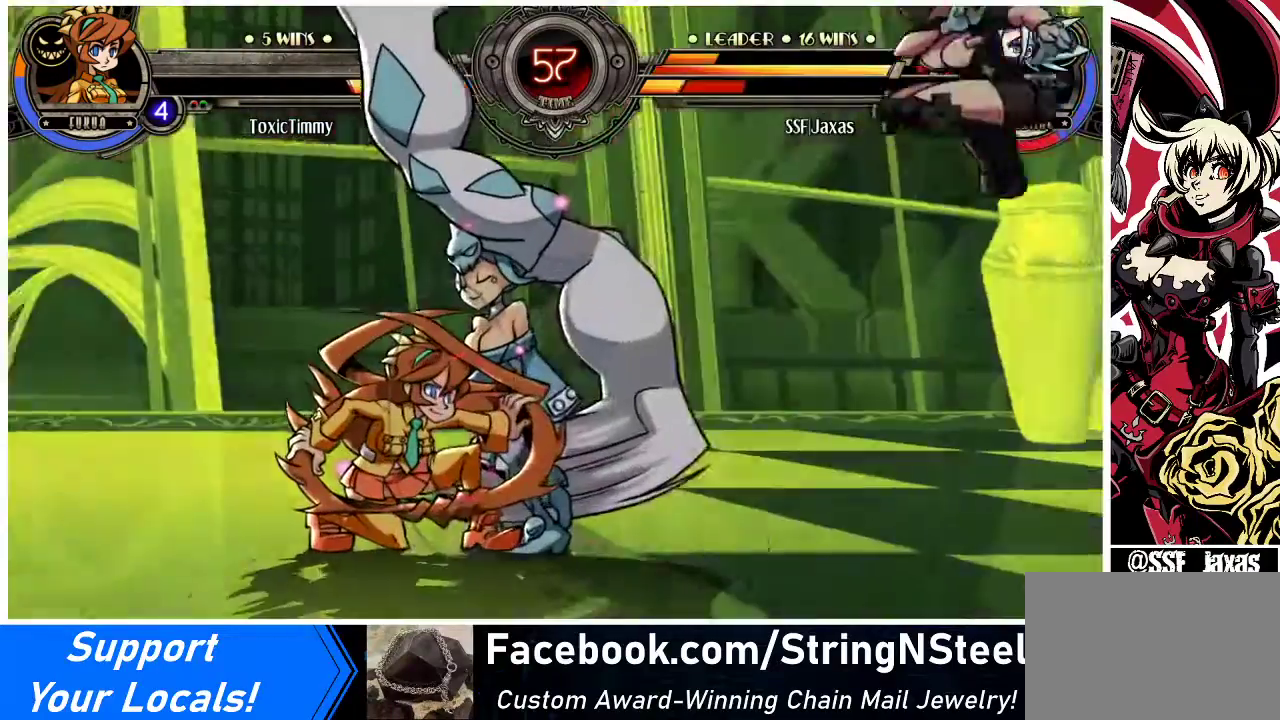
{"buttons": [], "events": [[33, "DPAD_LEFT", "down"], [100, "DPAD_DOWN", "up"], [167, "DPAD_LEFT", "up"]]}
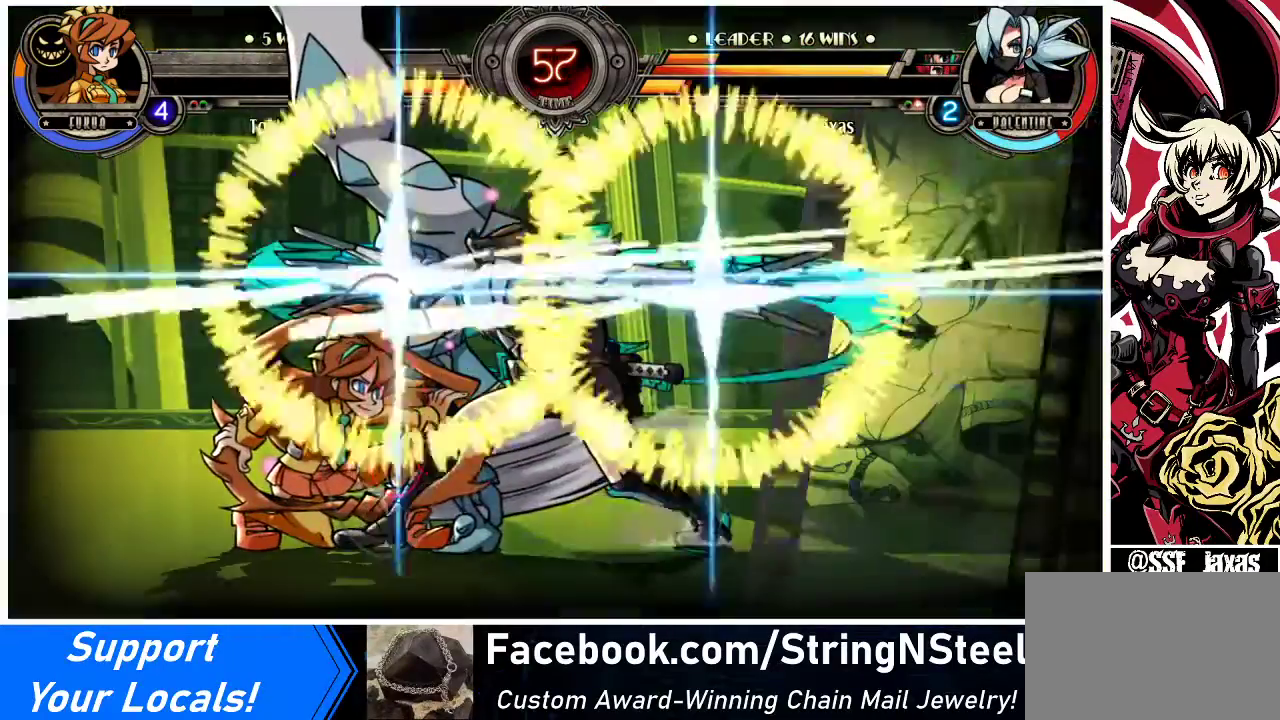
{"buttons": ["DPAD_RIGHT"], "events": [[300, "DPAD_DOWN", "down"], [300, "DPAD_RIGHT", "down"], [500, "DPAD_DOWN", "up"]]}
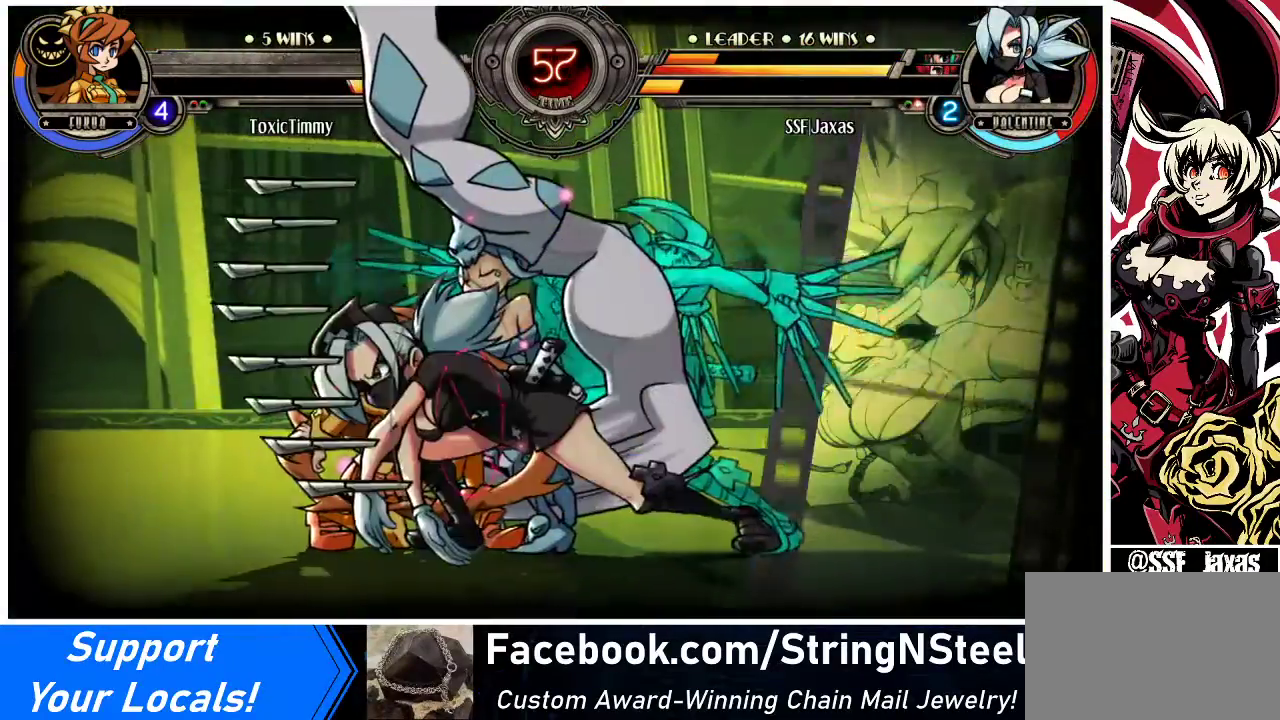
{"buttons": ["DPAD_DOWN", "DPAD_RIGHT"], "events": [[167, "DPAD_DOWN", "down"]]}
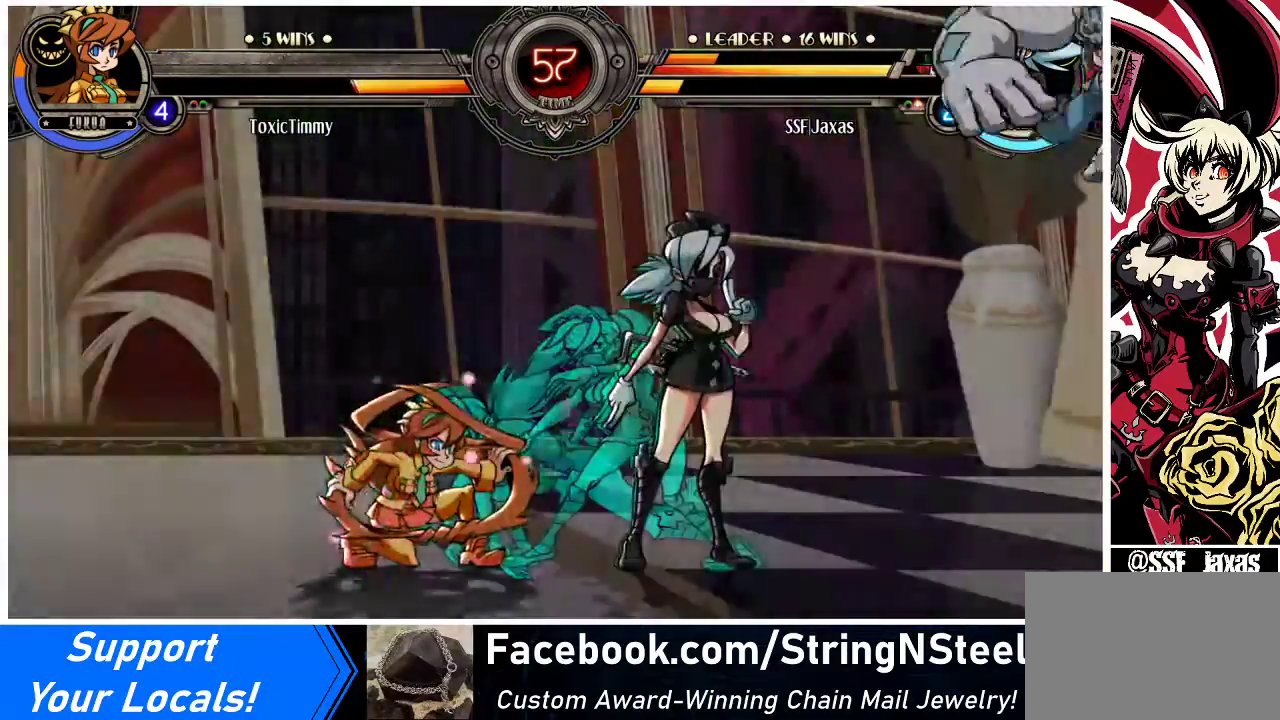
{"buttons": ["DPAD_DOWN", "DPAD_RIGHT"], "events": []}
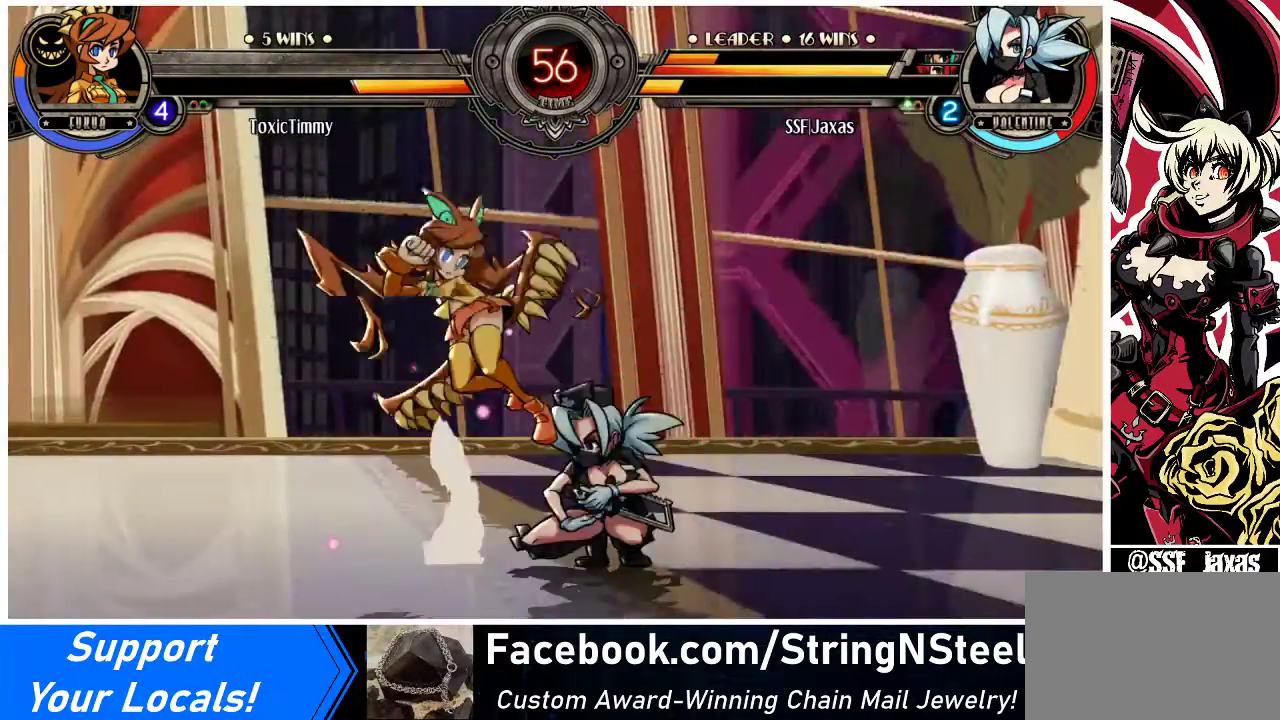
{"buttons": ["SQUARE", "DPAD_RIGHT"], "events": [[333, "DPAD_DOWN", "up"], [500, "SQUARE", "down"]]}
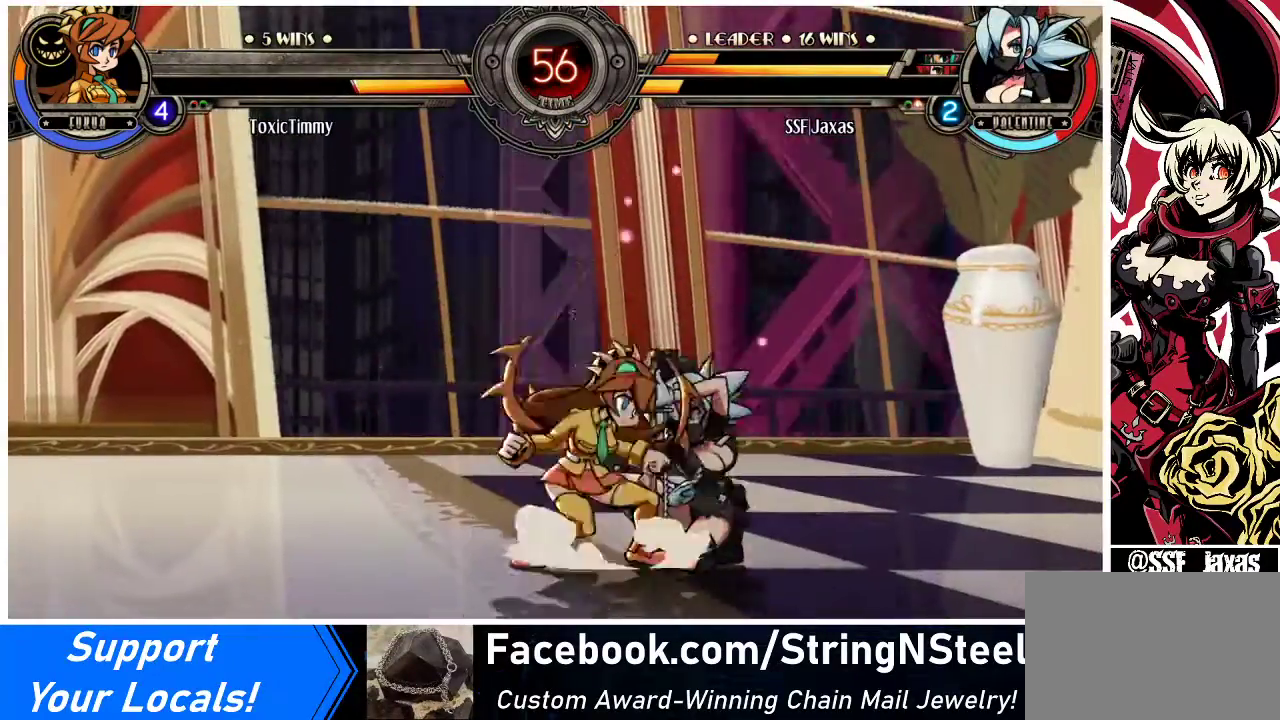
{"buttons": ["DPAD_DOWN", "DPAD_RIGHT"], "events": [[133, "SQUARE", "up"], [167, "DPAD_DOWN", "down"], [267, "SQUARE", "down"], [300, "SQUARE", "up"]]}
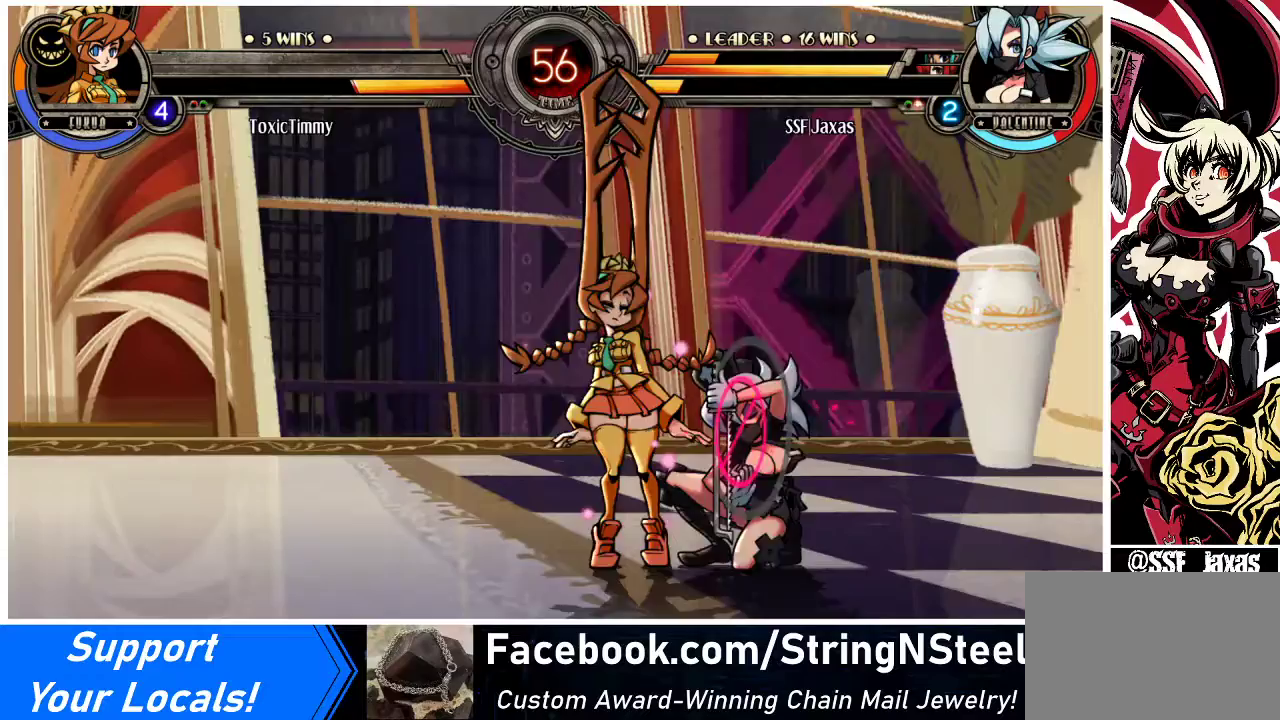
{"buttons": ["DPAD_UP", "DPAD_RIGHT"], "events": [[500, "DPAD_DOWN", "up"], [500, "DPAD_UP", "down"]]}
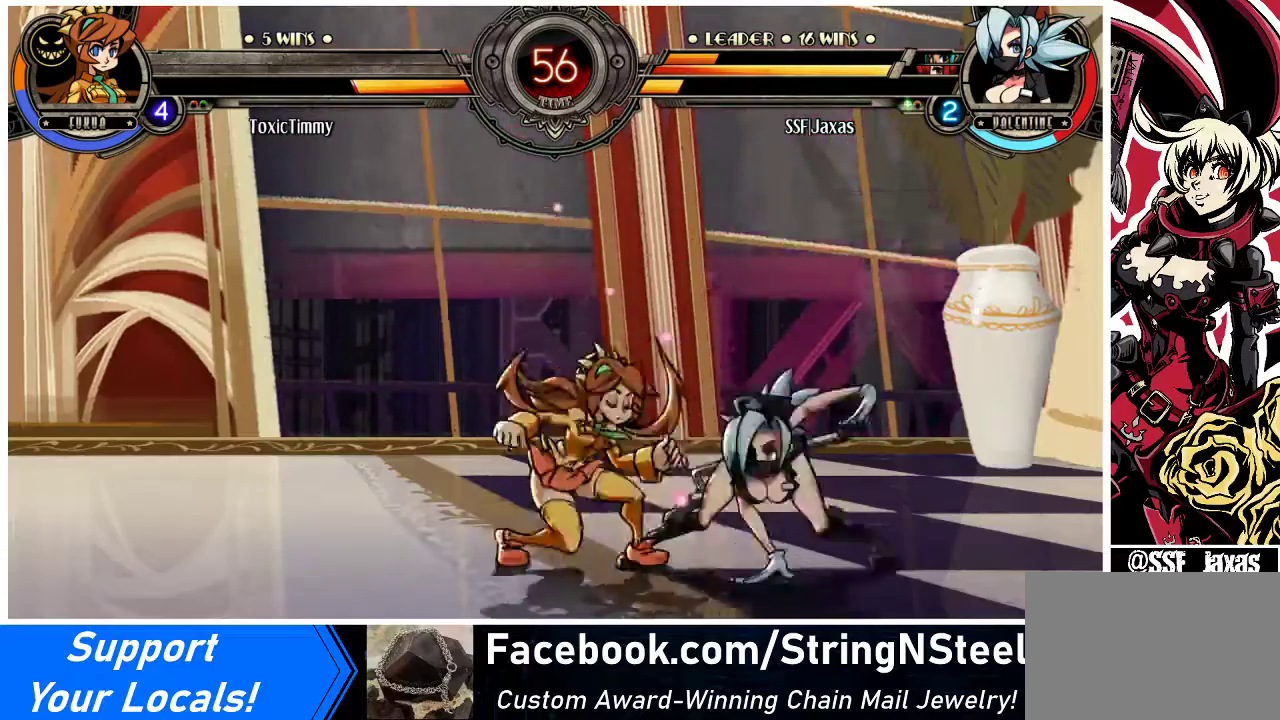
{"buttons": ["DPAD_LEFT"], "events": [[133, "DPAD_DOWN", "down"], [133, "DPAD_UP", "up"], [133, "L1", "down"], [200, "DPAD_DOWN", "up"], [233, "L1", "up"], [267, "DPAD_RIGHT", "up"], [333, "DPAD_LEFT", "down"], [400, "DPAD_LEFT", "up"], [467, "DPAD_LEFT", "down"]]}
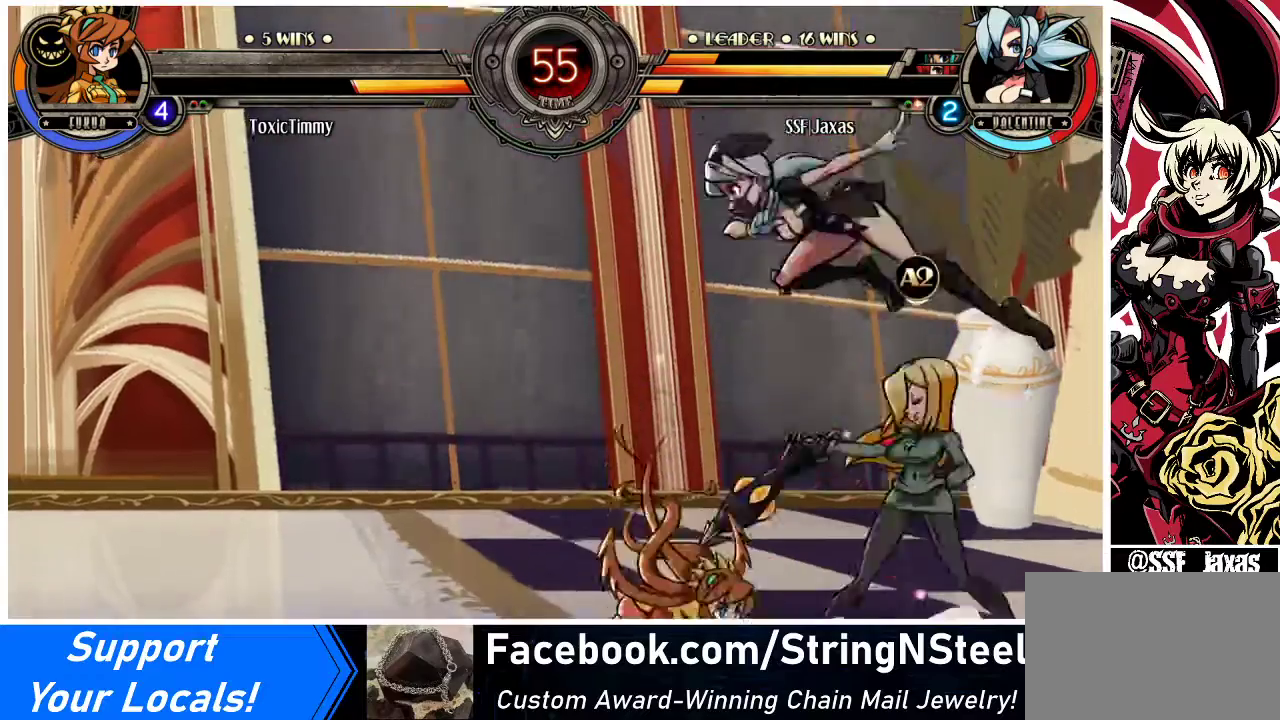
{"buttons": ["DPAD_LEFT"], "events": [[67, "R1", "down"], [167, "R1", "up"], [333, "DPAD_LEFT", "up"], [500, "DPAD_LEFT", "down"]]}
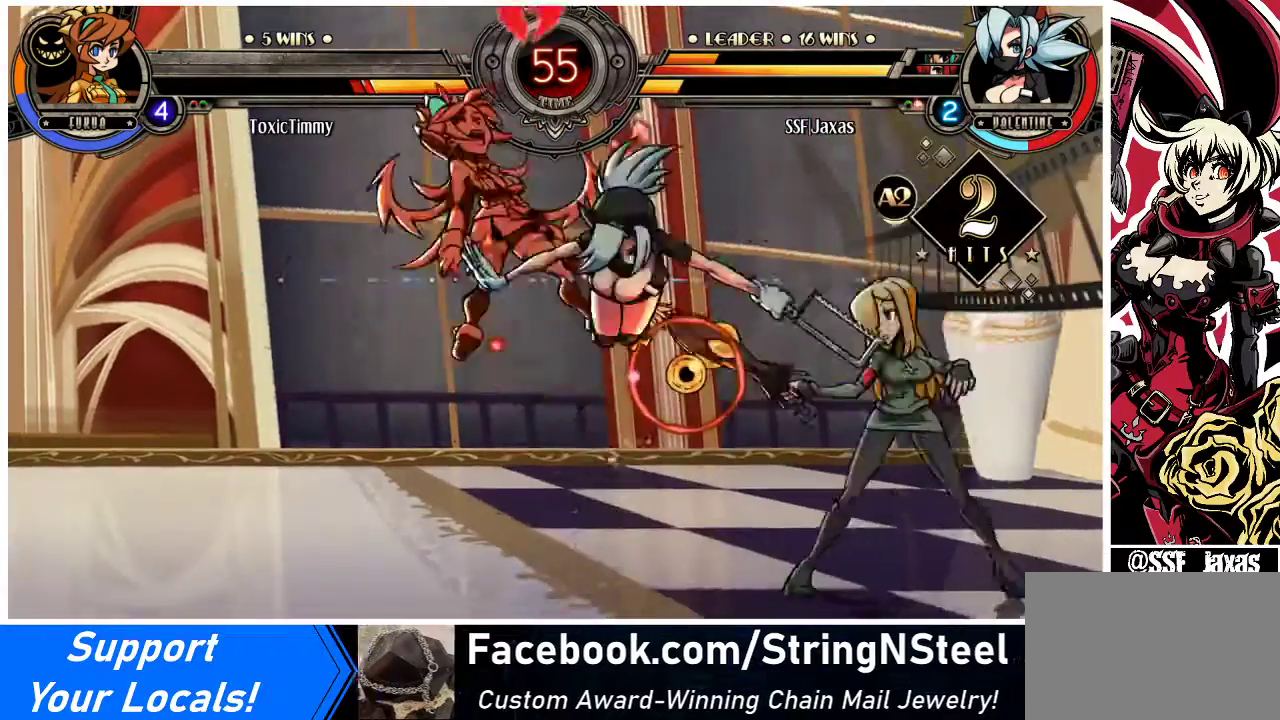
{"buttons": [], "events": [[200, "DPAD_DOWN", "down"], [200, "DPAD_LEFT", "up"], [233, "CROSS", "down"], [267, "CROSS", "up"], [267, "DPAD_DOWN", "up"], [367, "DPAD_LEFT", "down"], [433, "DPAD_LEFT", "up"]]}
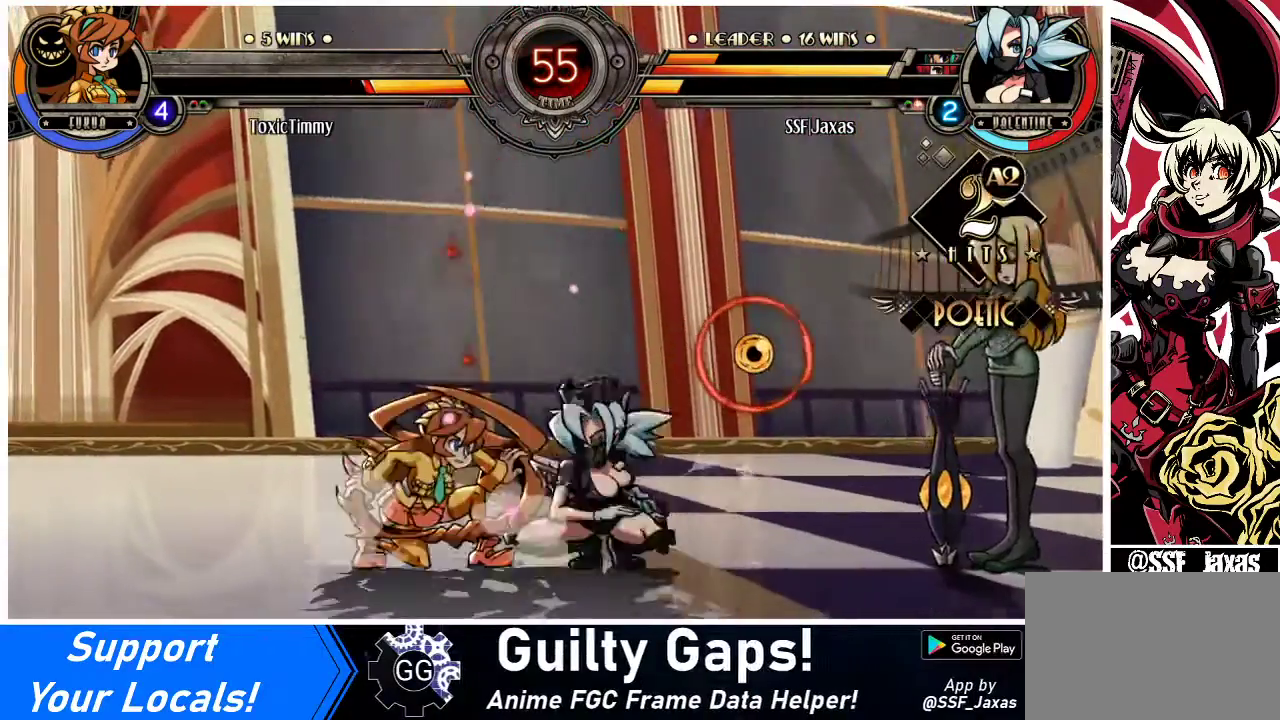
{"buttons": [], "events": [[33, "CROSS", "down"], [167, "CROSS", "up"], [233, "CIRCLE", "down"], [333, "CIRCLE", "up"]]}
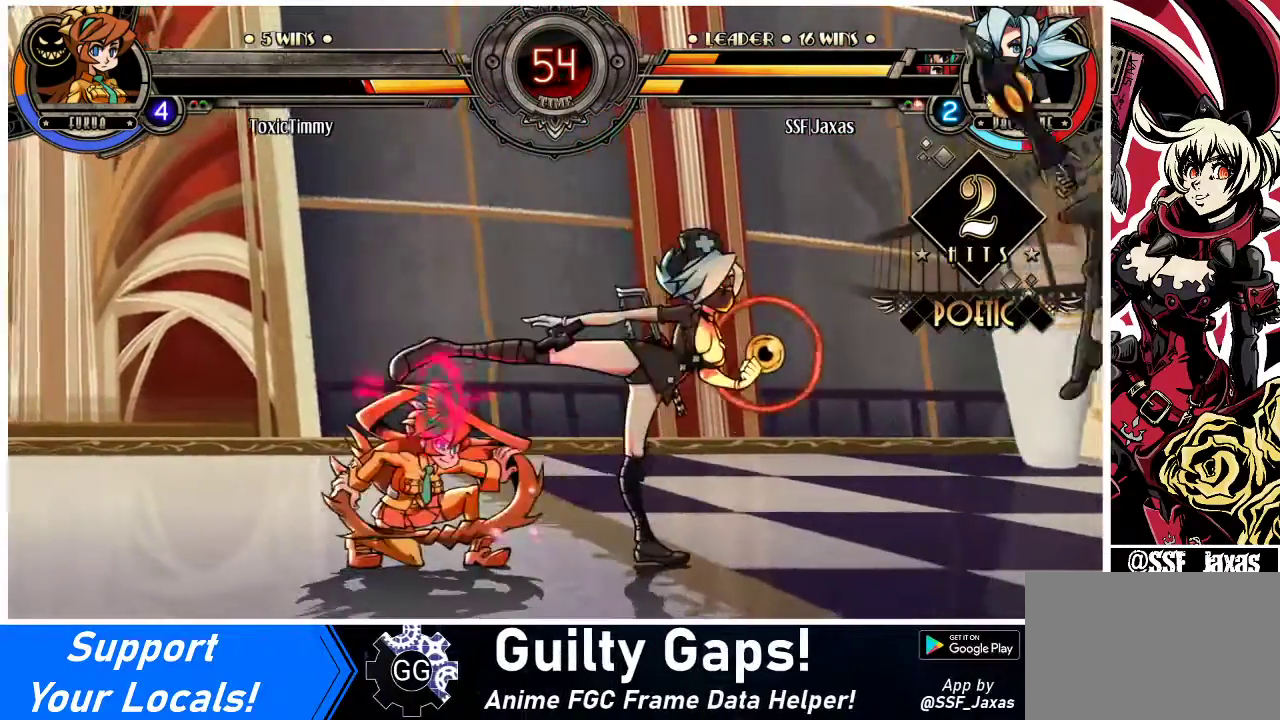
{"buttons": [], "events": [[33, "R2", "down"], [200, "R2", "up"]]}
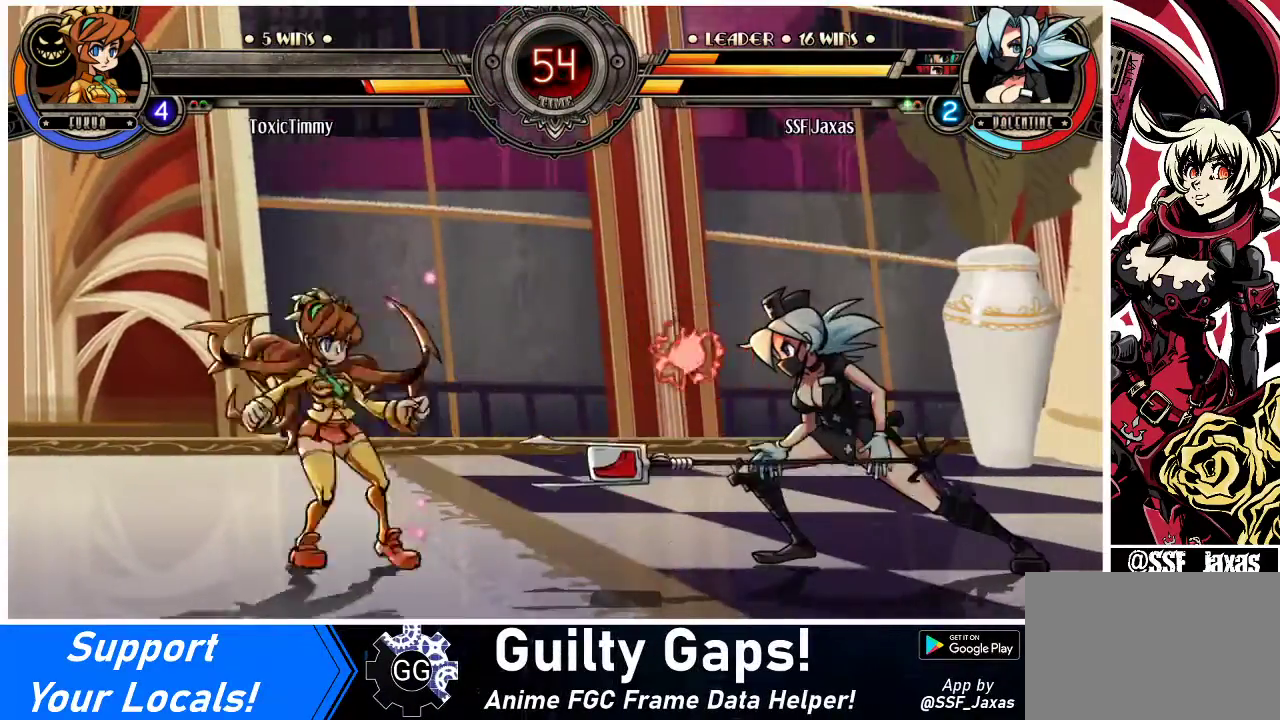
{"buttons": ["DPAD_UP", "DPAD_RIGHT"], "events": [[267, "DPAD_LEFT", "down"], [300, "DPAD_LEFT", "up"], [400, "DPAD_LEFT", "down"], [433, "DPAD_LEFT", "up"], [467, "DPAD_RIGHT", "down"], [500, "DPAD_UP", "down"]]}
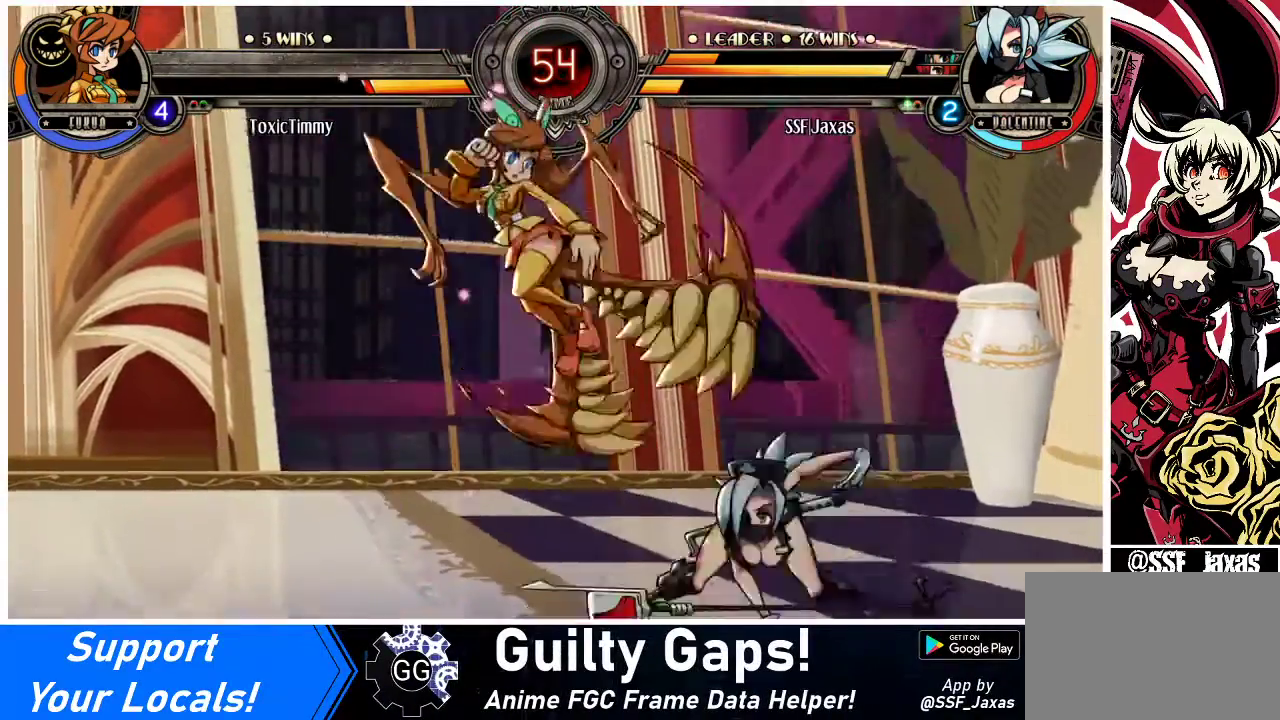
{"buttons": ["DPAD_DOWN", "DPAD_RIGHT"], "events": [[133, "DPAD_UP", "up"], [433, "DPAD_DOWN", "down"]]}
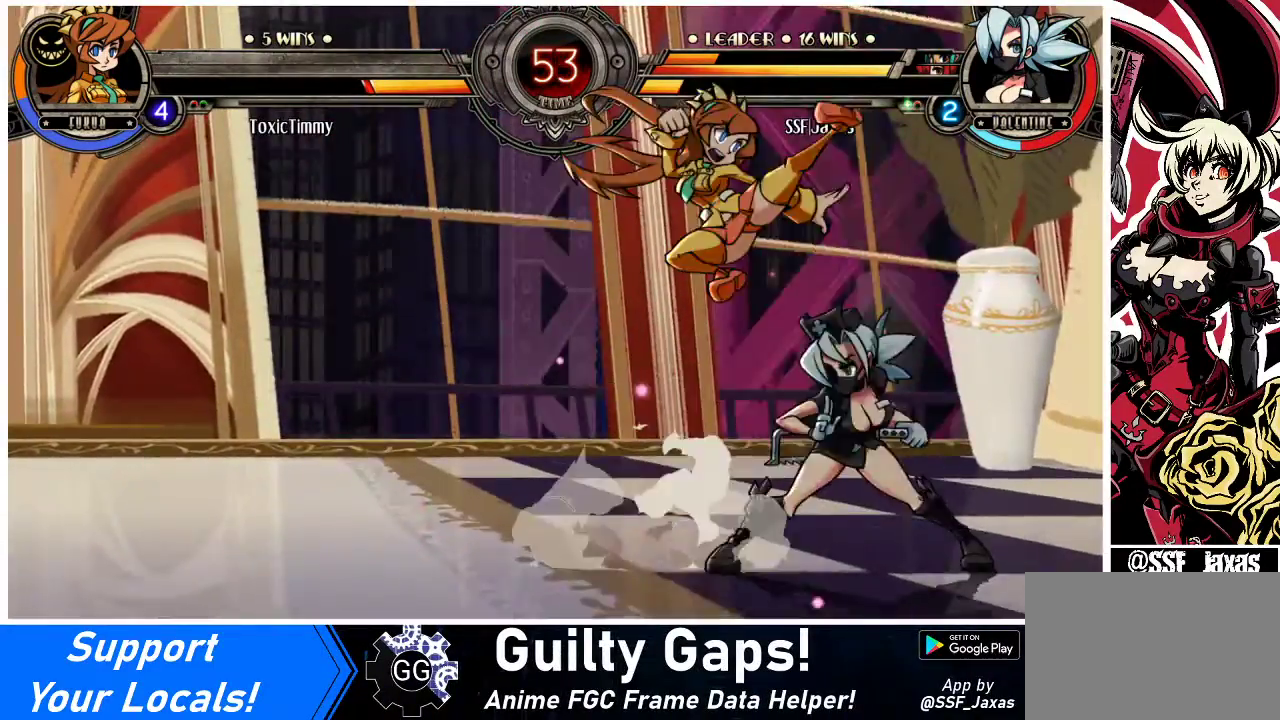
{"buttons": ["DPAD_LEFT"], "events": [[267, "DPAD_DOWN", "up"], [500, "DPAD_LEFT", "down"], [500, "DPAD_RIGHT", "up"]]}
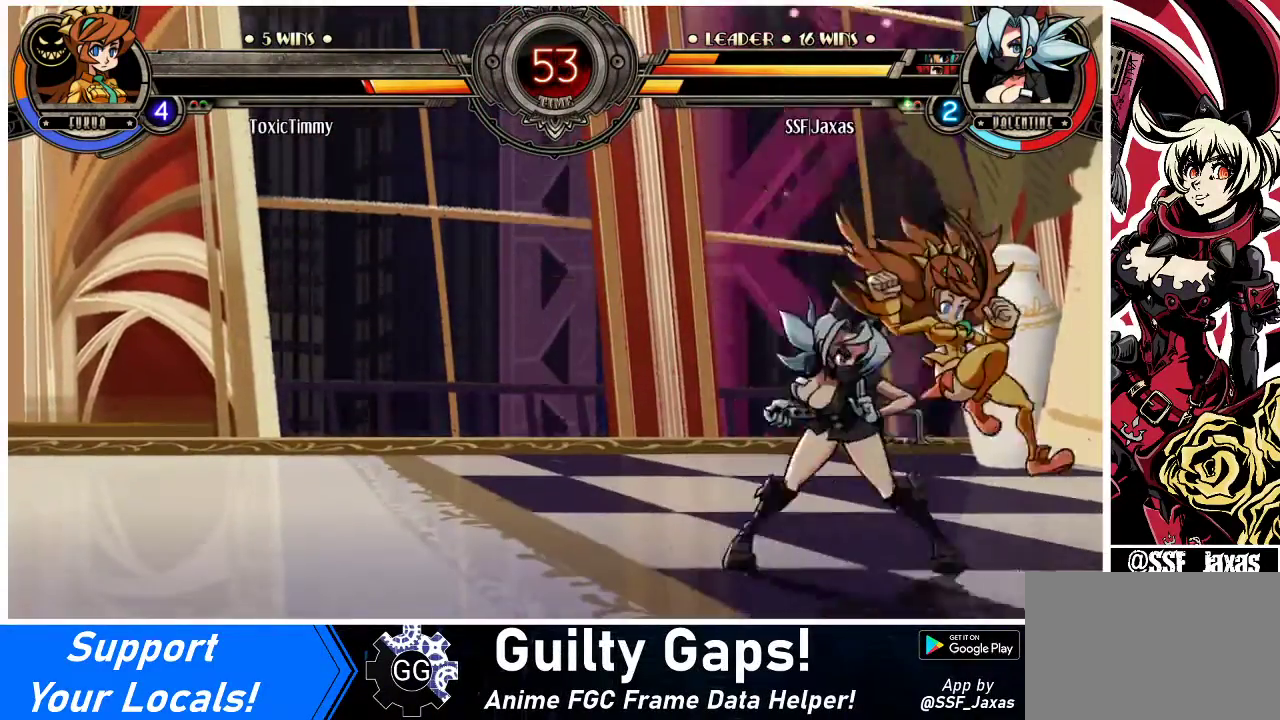
{"buttons": ["DPAD_DOWN", "DPAD_LEFT"], "events": [[67, "DPAD_DOWN", "down"]]}
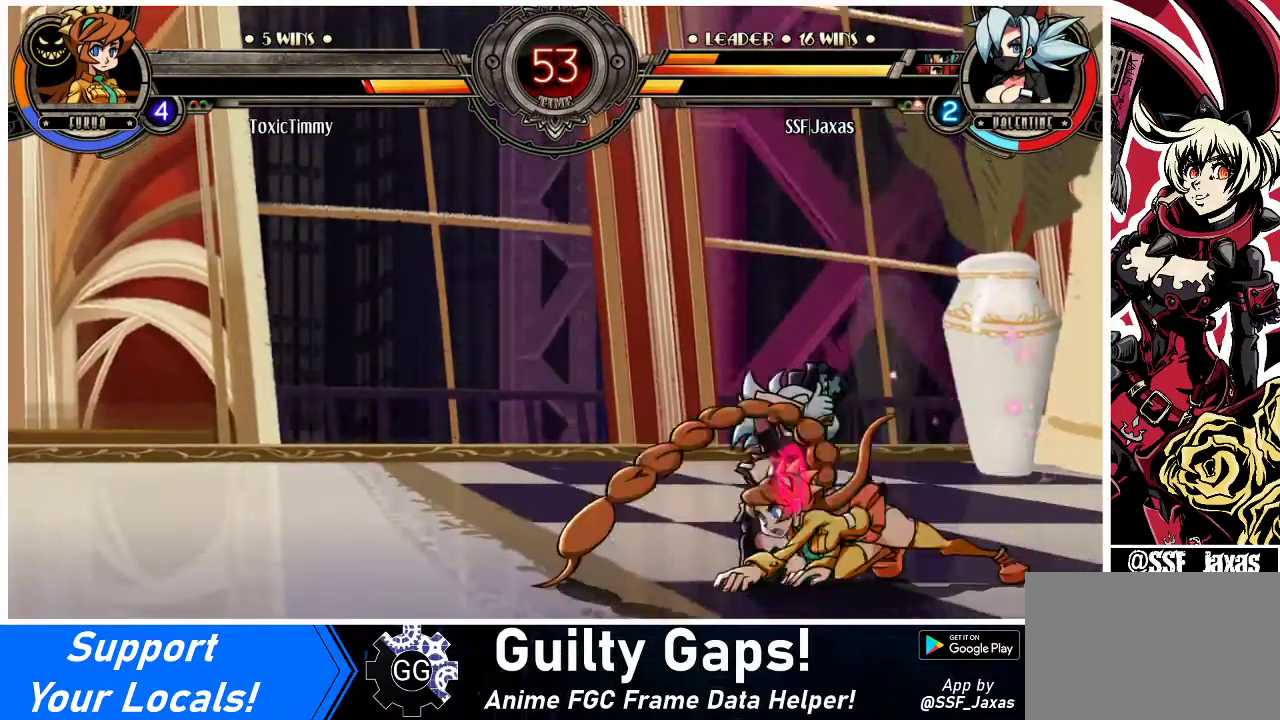
{"buttons": ["DPAD_LEFT"], "events": [[133, "SQUARE", "down"], [133, "TRIANGLE", "down"], [233, "TRIANGLE", "up"], [267, "SQUARE", "up"], [367, "DPAD_DOWN", "up"]]}
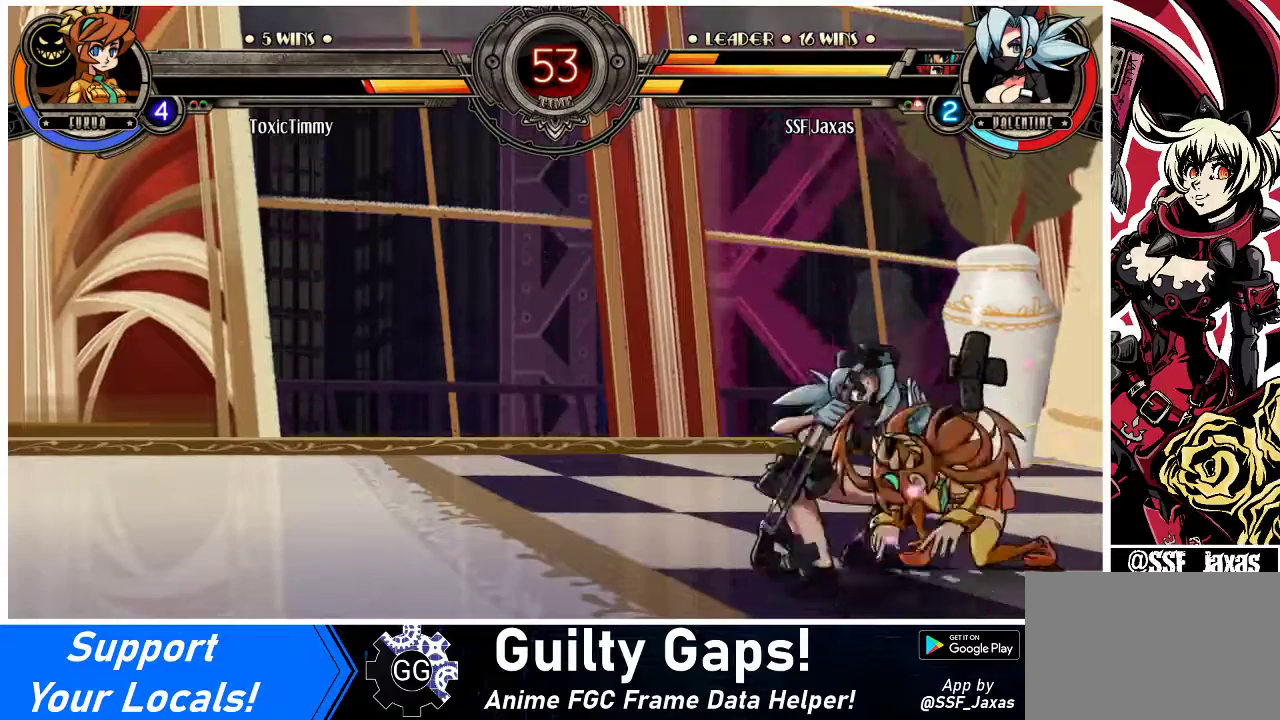
{"buttons": [], "events": [[100, "CIRCLE", "down"], [200, "CIRCLE", "up"], [267, "CIRCLE", "down"], [300, "DPAD_LEFT", "up"], [400, "CIRCLE", "up"]]}
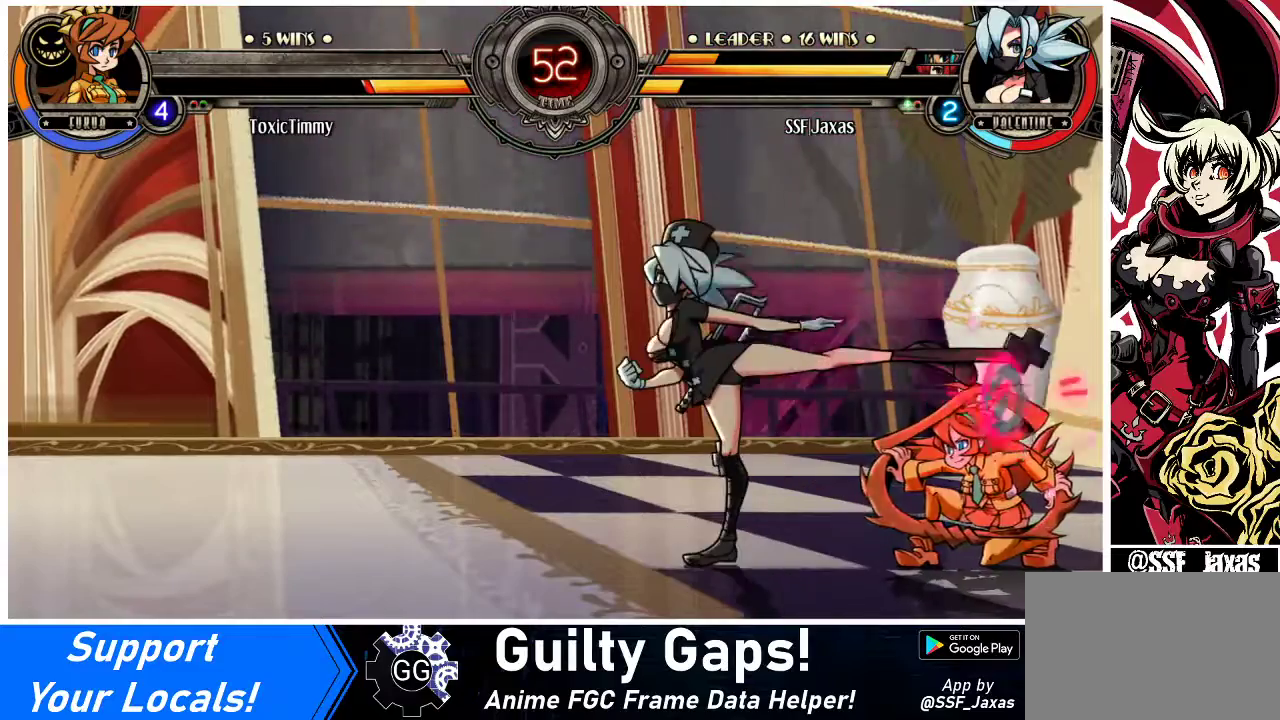
{"buttons": [], "events": [[167, "DPAD_DOWN", "down"], [267, "DPAD_DOWN", "up"], [267, "R2", "down"], [400, "R2", "up"]]}
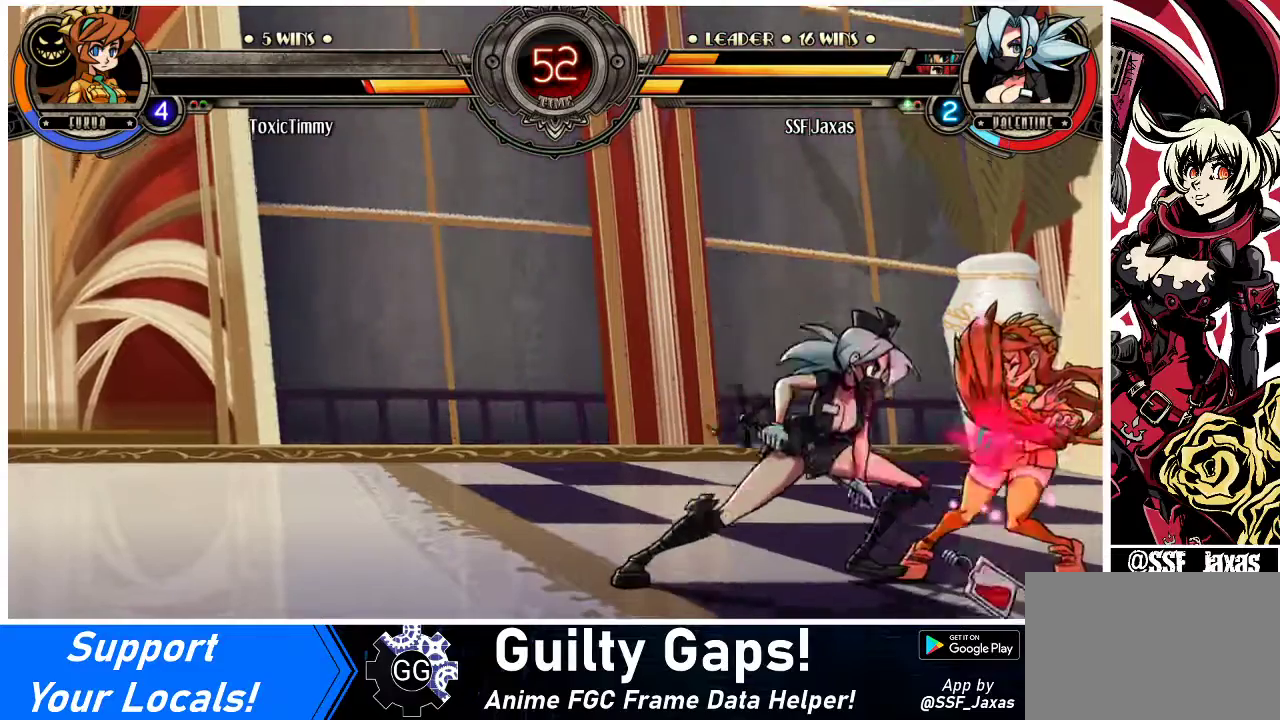
{"buttons": ["L1"], "events": [[167, "R2", "down"], [333, "R2", "up"], [500, "L1", "down"]]}
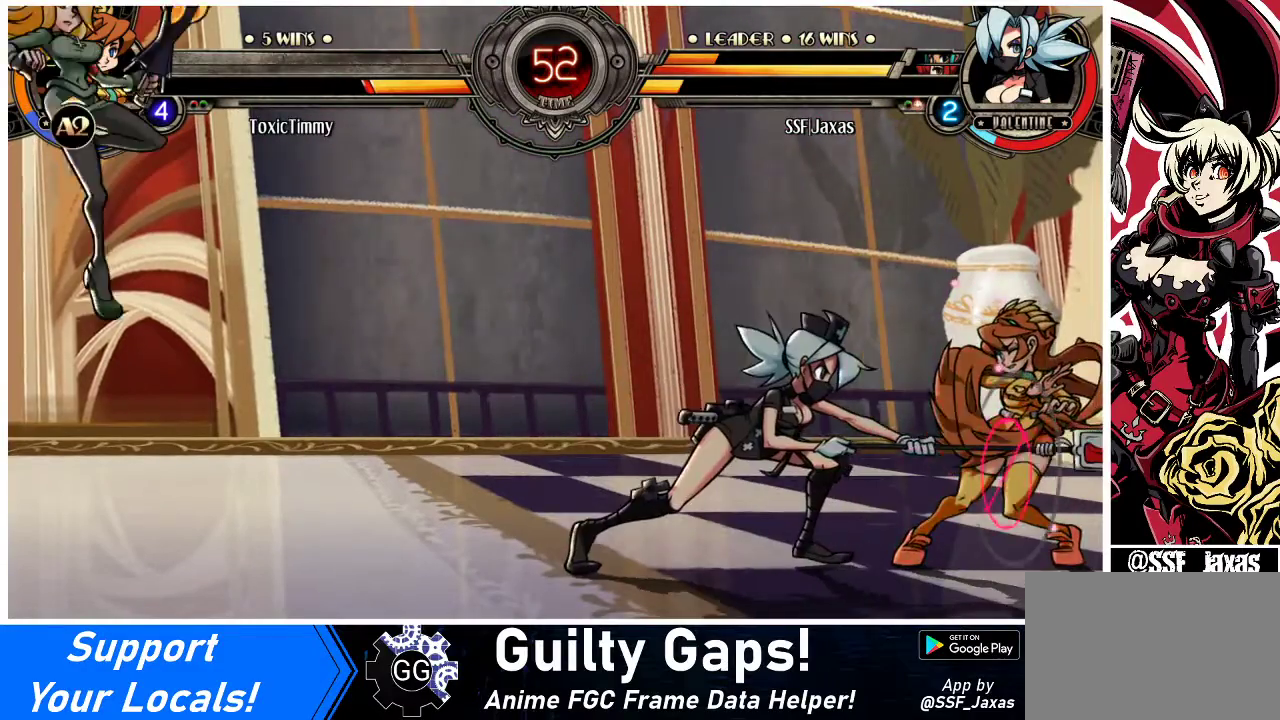
{"buttons": [], "events": [[100, "L1", "up"], [400, "DPAD_RIGHT", "down"], [467, "DPAD_RIGHT", "up"]]}
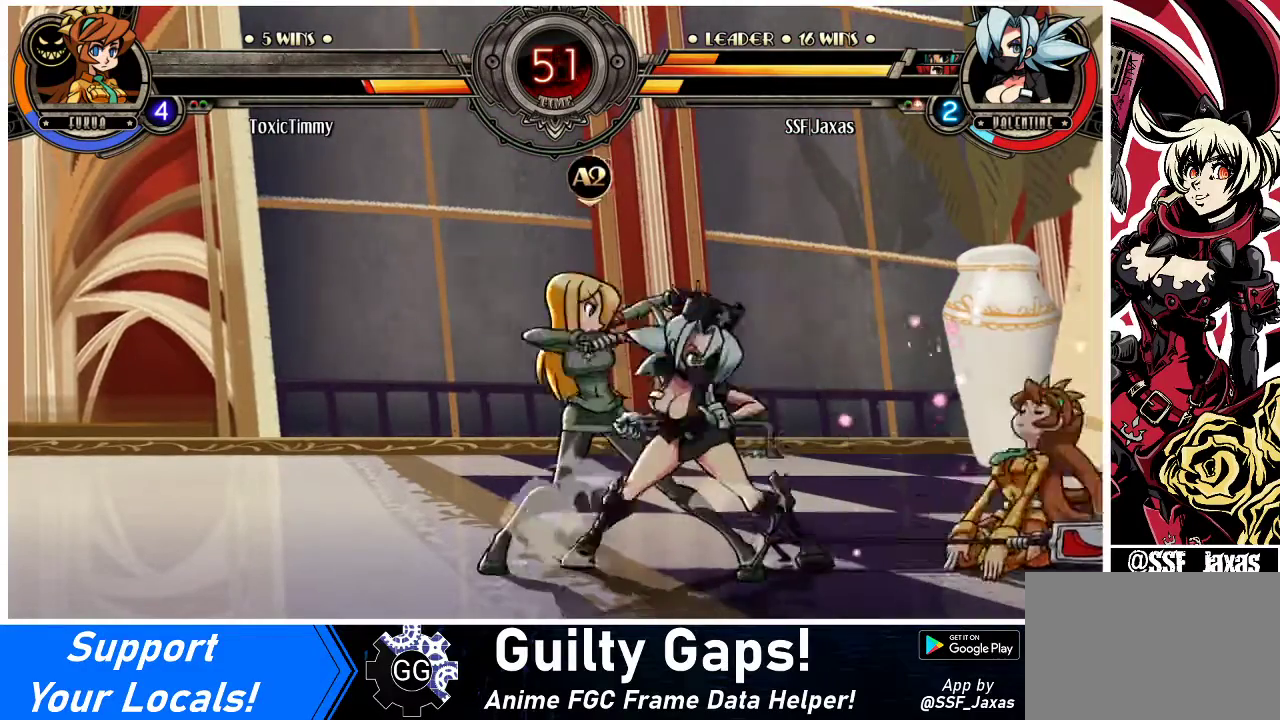
{"buttons": [], "events": [[33, "DPAD_RIGHT", "down"], [67, "SQUARE", "down"], [100, "DPAD_RIGHT", "up"], [167, "SQUARE", "up"], [367, "SQUARE", "down"], [467, "SQUARE", "up"]]}